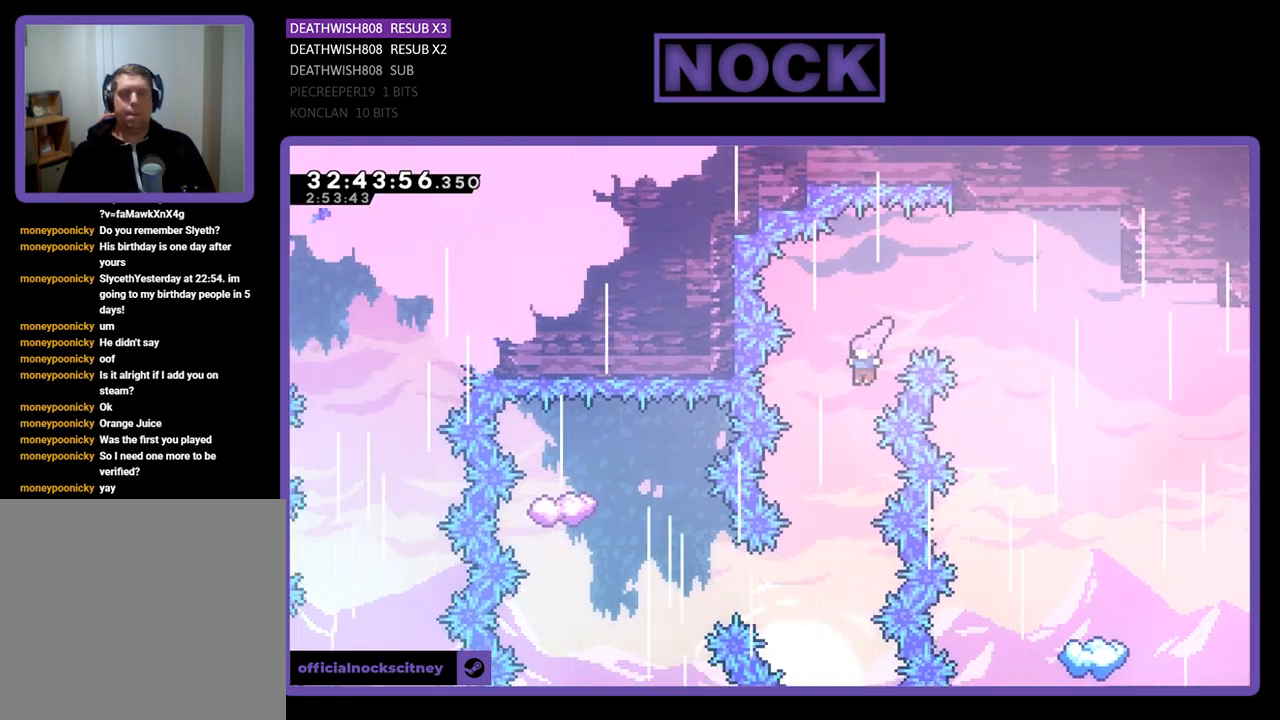
Gameplay with a controller (PlayStation layout); each line is a JSON object with the inputs held at the frame after it. "events" lists button and stick changes between this image and that frame as [ms after this image, input, new state], when the widget could be followed in between. Not read: right_stick.
{"buttons": ["R2"], "left_stick": "center", "events": [[100, "DPAD_LEFT", "up"], [167, "CROSS", "up"]]}
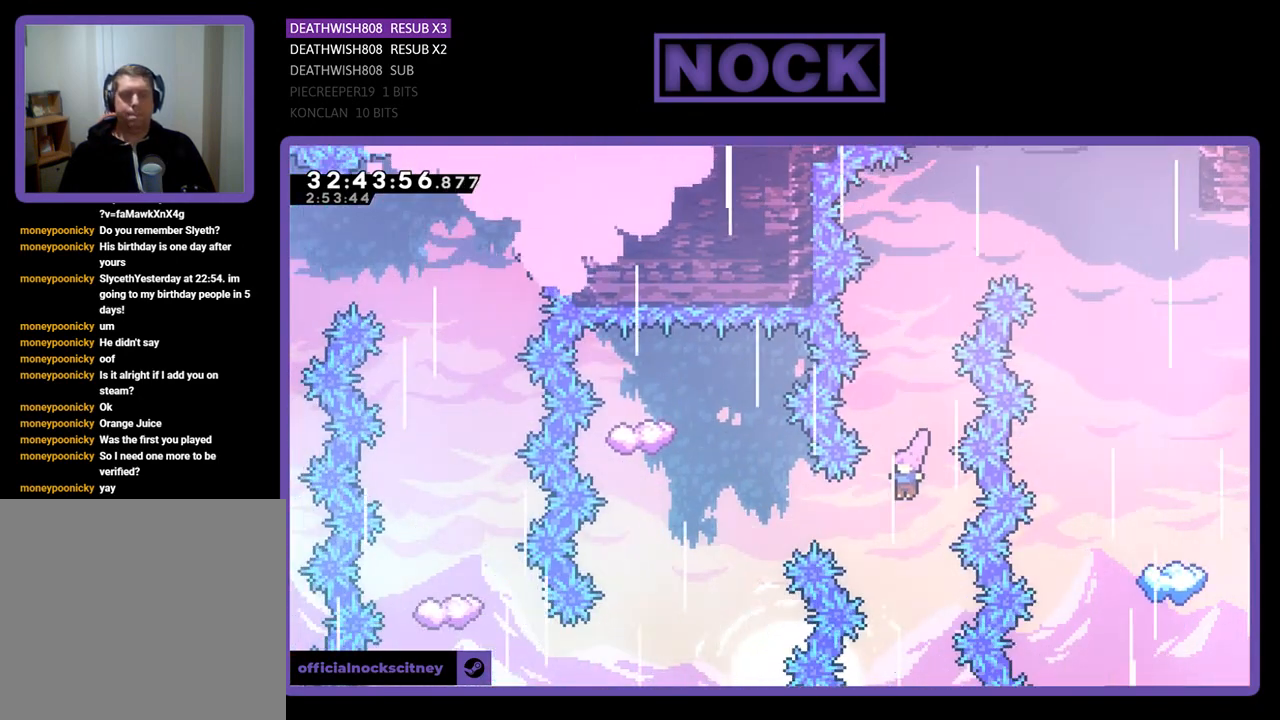
{"buttons": ["CIRCLE", "R2", "DPAD_LEFT"], "left_stick": "center", "events": [[100, "DPAD_LEFT", "down"], [133, "CIRCLE", "down"]]}
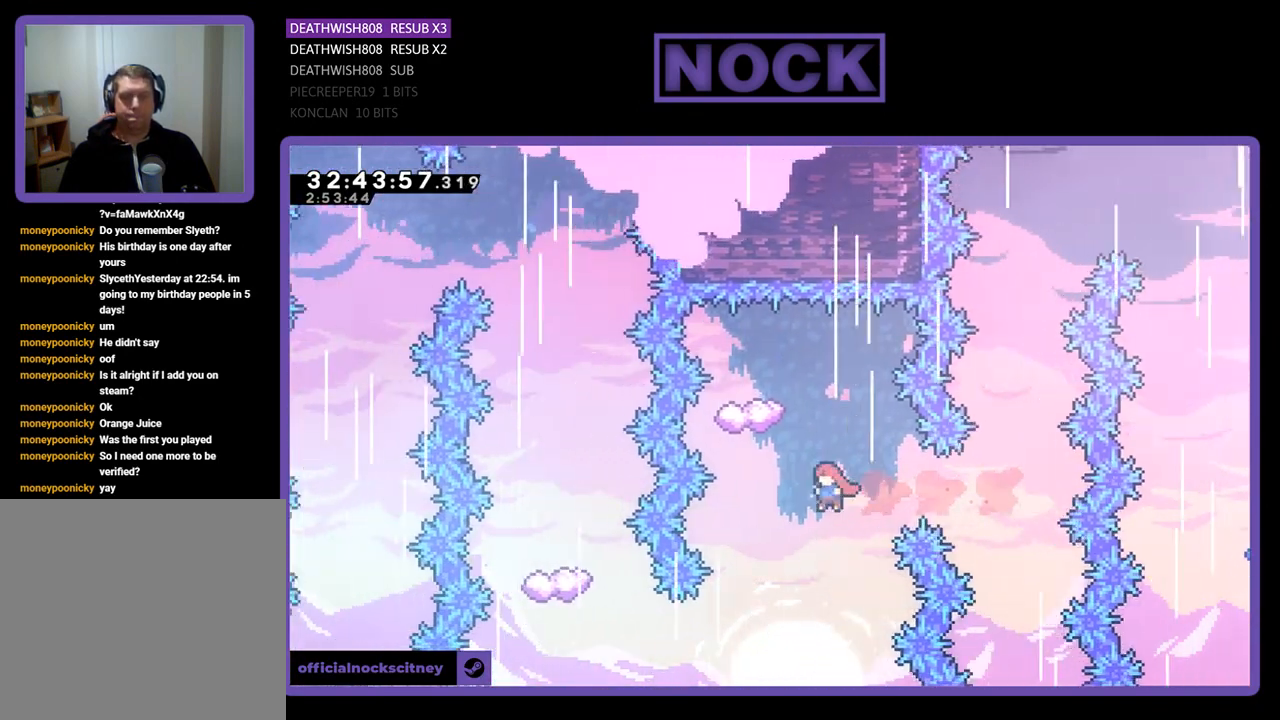
{"buttons": ["CIRCLE", "R2", "DPAD_UP"], "left_stick": "center", "events": [[100, "CIRCLE", "up"], [100, "DPAD_LEFT", "up"], [200, "DPAD_UP", "down"], [267, "CIRCLE", "down"]]}
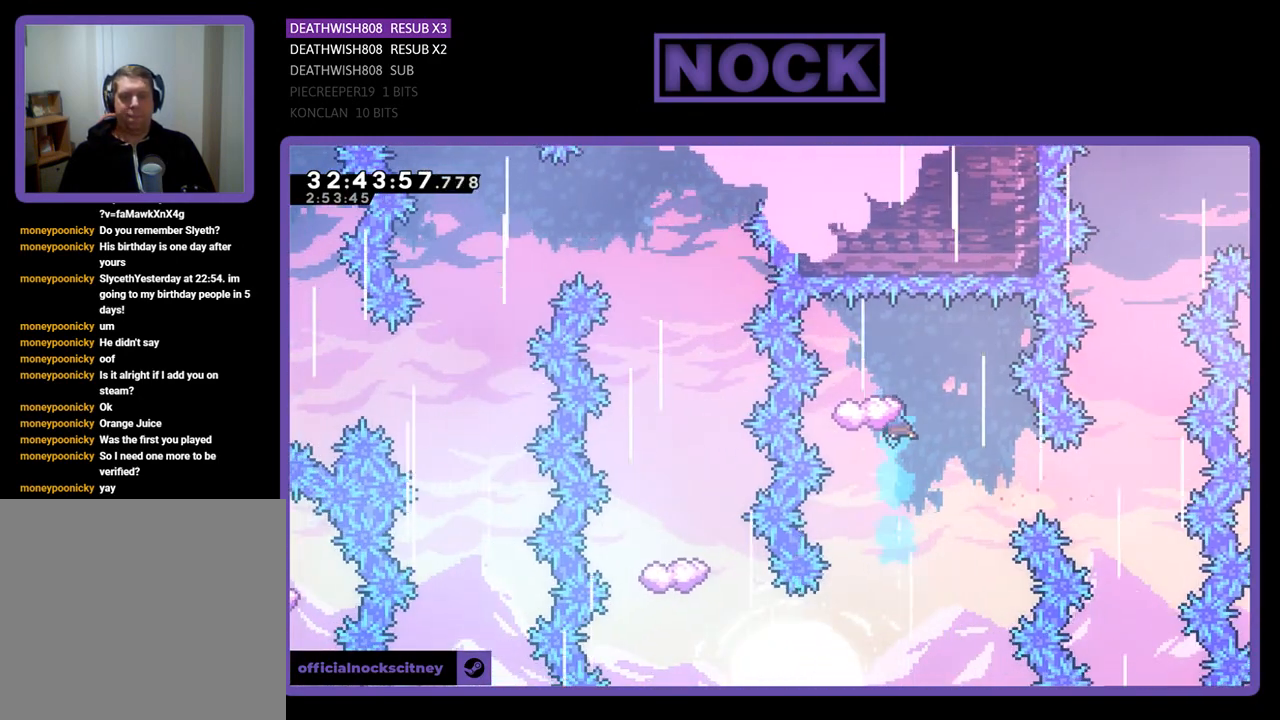
{"buttons": ["R2", "DPAD_RIGHT"], "left_stick": "center", "events": [[233, "DPAD_UP", "up"], [300, "DPAD_RIGHT", "down"], [333, "CIRCLE", "up"]]}
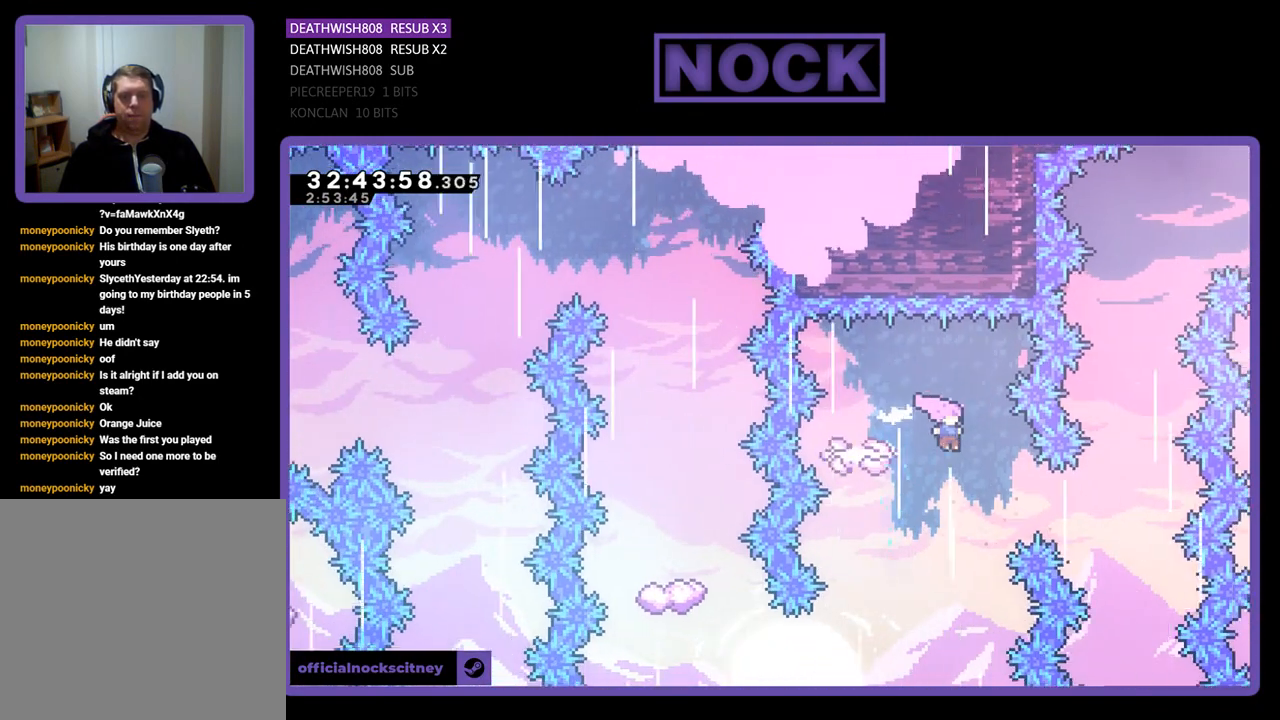
{"buttons": ["R2", "DPAD_LEFT"], "left_stick": "center", "events": [[33, "DPAD_RIGHT", "up"], [167, "DPAD_LEFT", "down"]]}
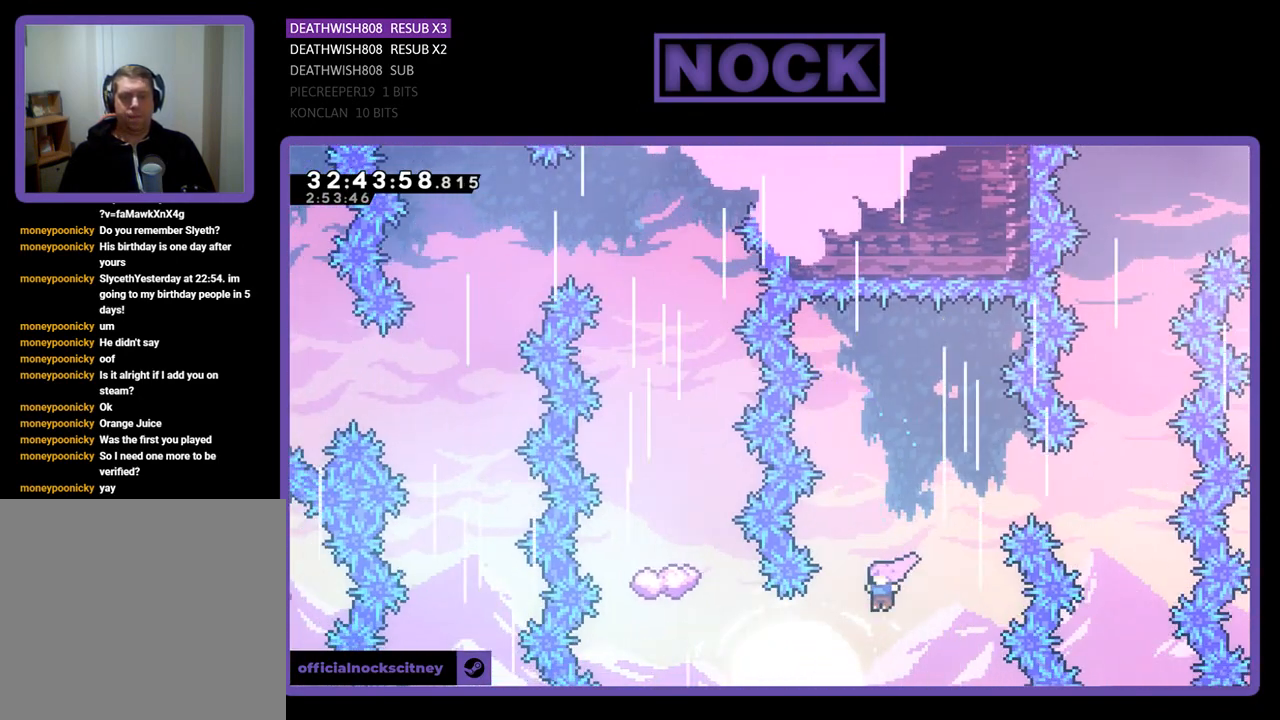
{"buttons": ["R2", "DPAD_UP"], "left_stick": "center", "events": [[167, "CIRCLE", "down"], [400, "DPAD_UP", "down"], [433, "DPAD_LEFT", "up"], [500, "CIRCLE", "up"]]}
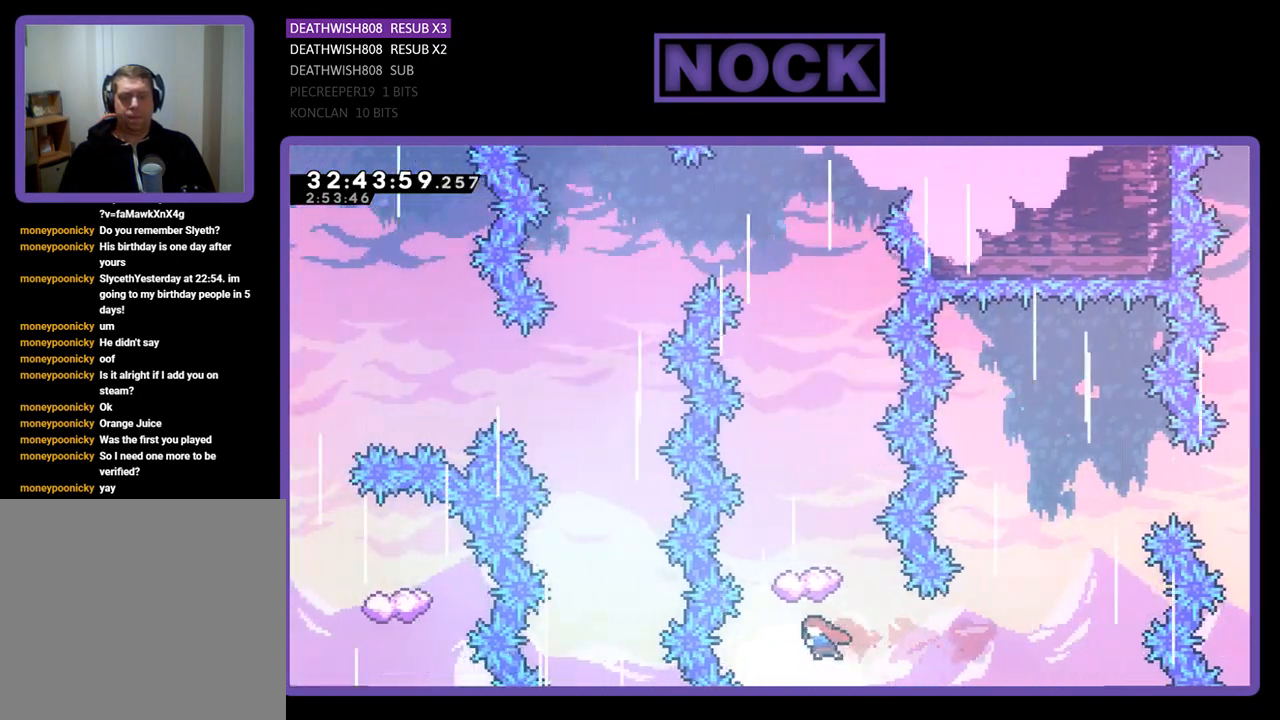
{"buttons": ["R2"], "left_stick": "center", "events": [[67, "CIRCLE", "down"], [333, "CIRCLE", "up"], [333, "DPAD_UP", "up"]]}
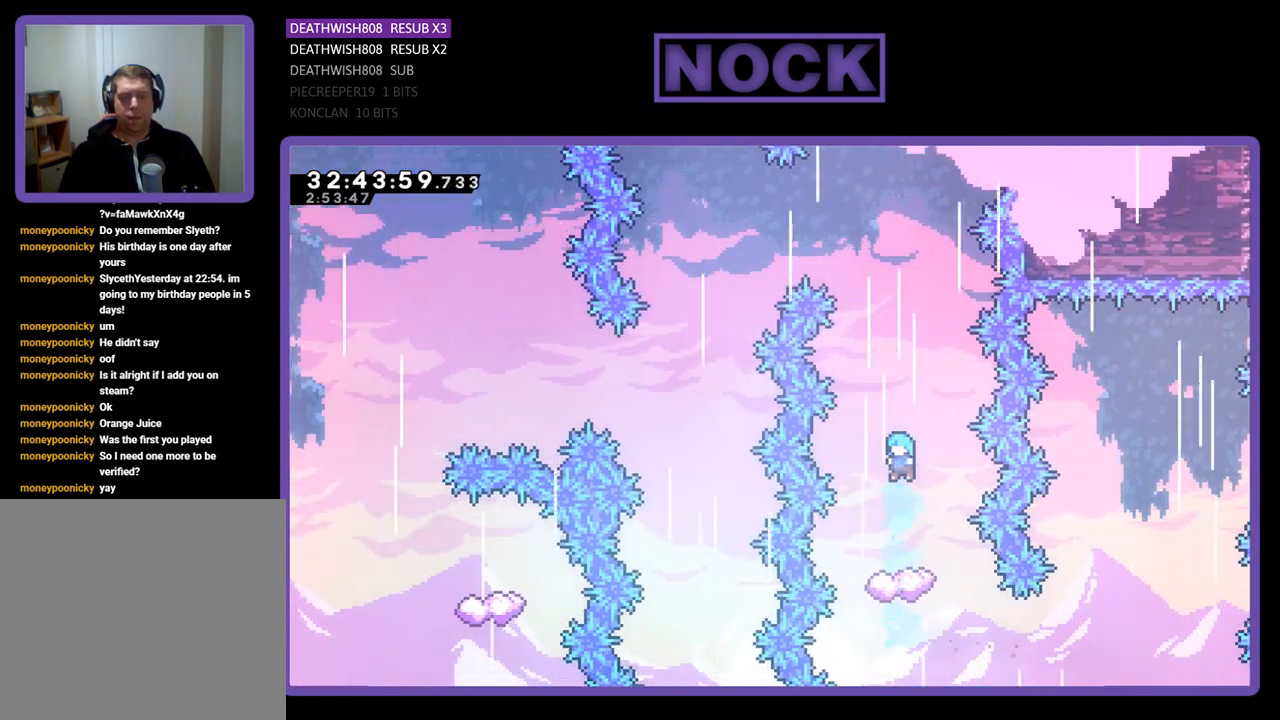
{"buttons": ["R2"], "left_stick": "center", "events": []}
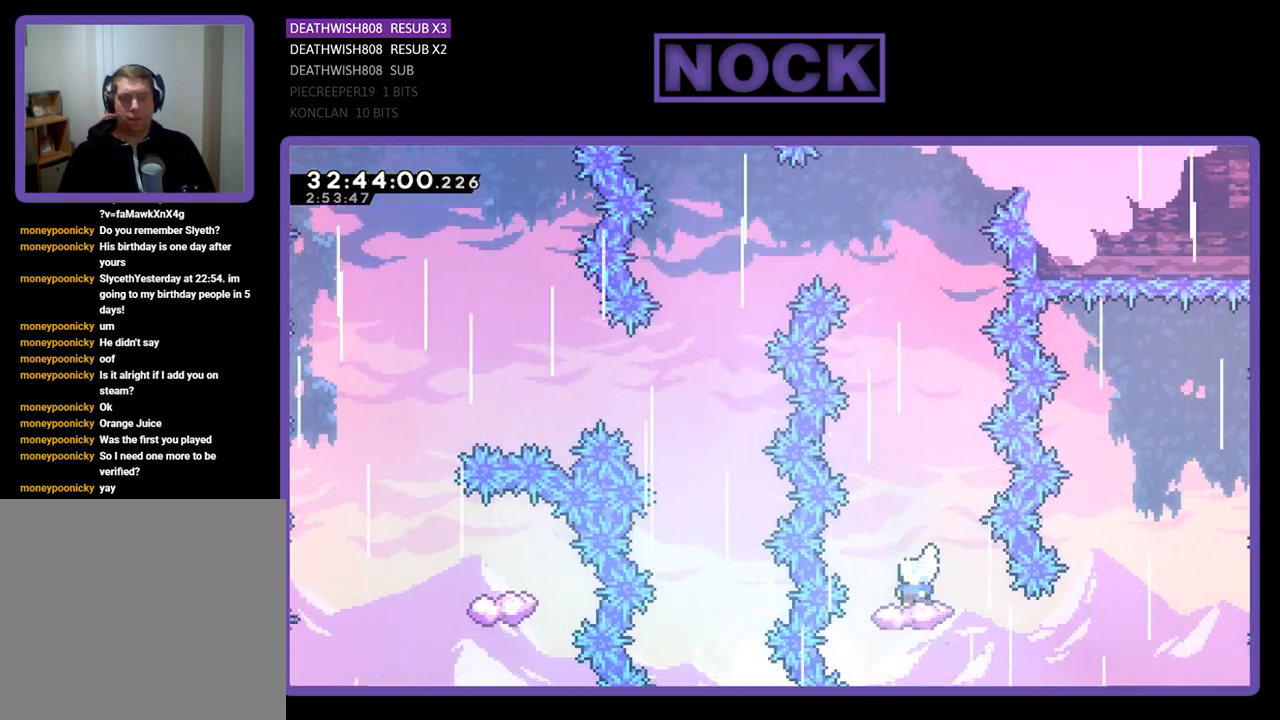
{"buttons": ["CROSS", "R2", "DPAD_LEFT"], "left_stick": "center", "events": [[167, "CROSS", "down"], [300, "DPAD_LEFT", "down"]]}
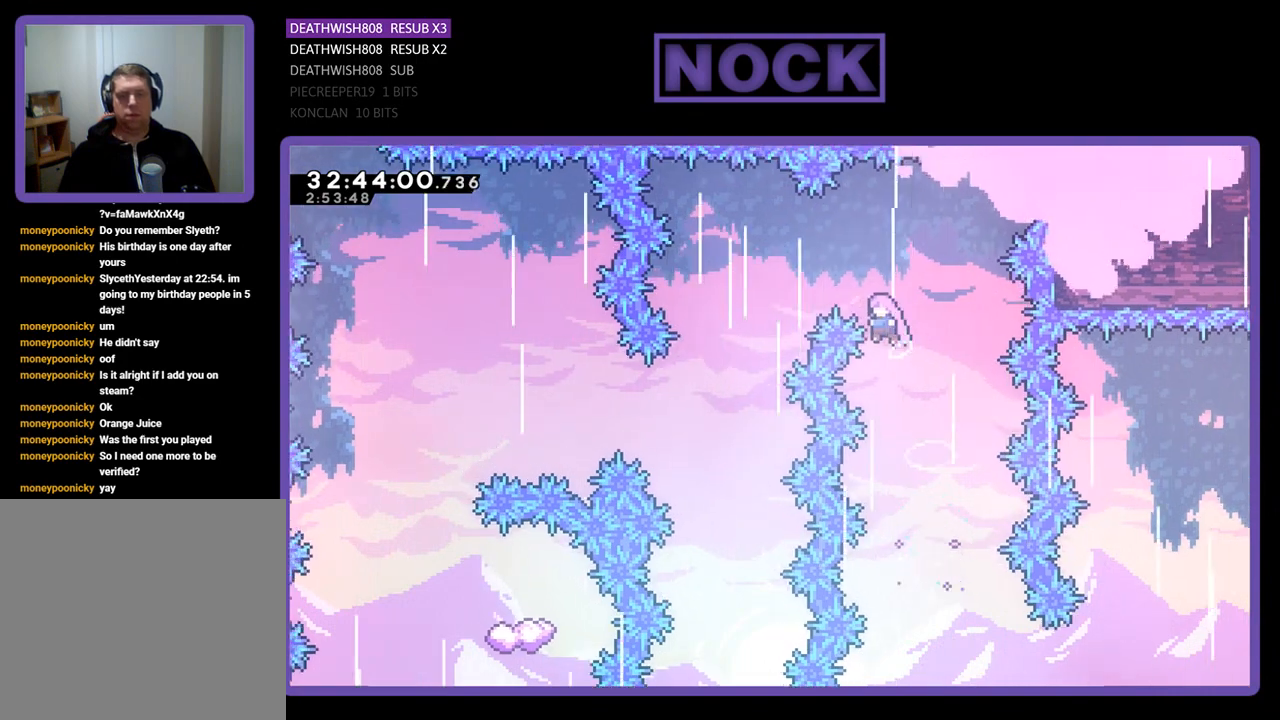
{"buttons": ["CROSS", "R2"], "left_stick": "center", "events": [[467, "DPAD_LEFT", "up"]]}
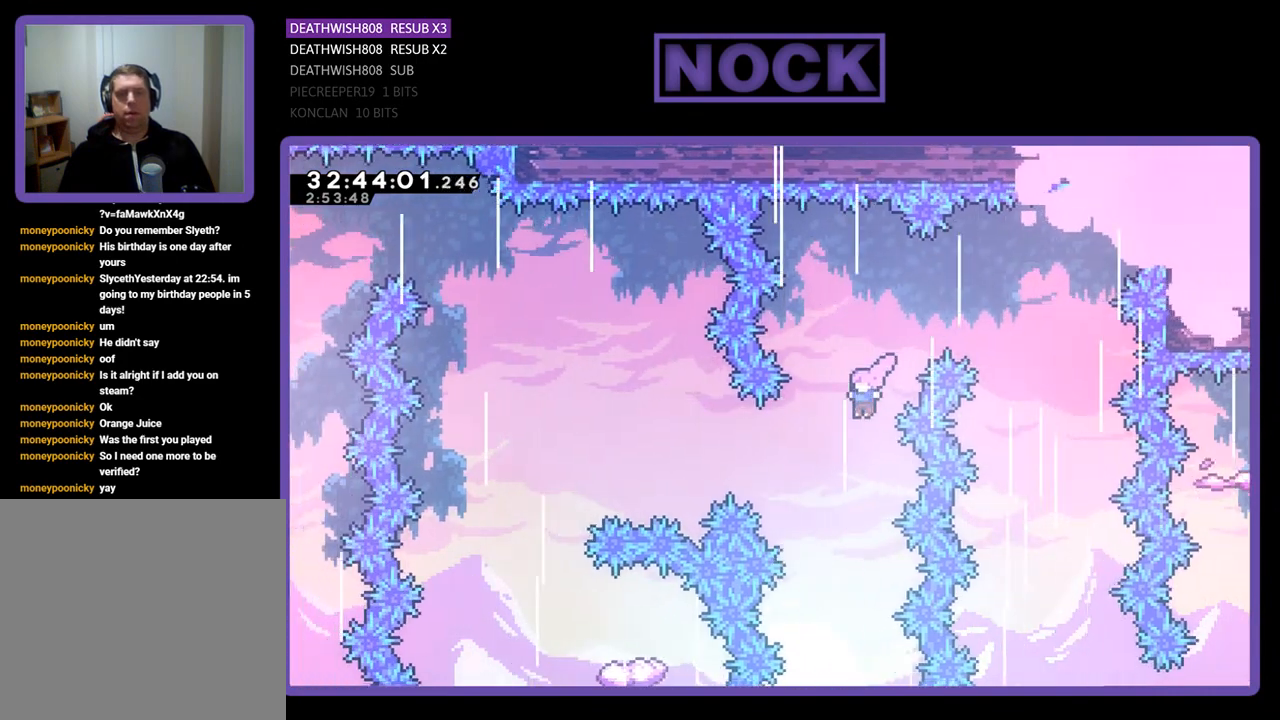
{"buttons": ["CIRCLE", "R2", "DPAD_LEFT"], "left_stick": "center", "events": [[33, "CROSS", "up"], [200, "DPAD_LEFT", "down"], [233, "CIRCLE", "down"]]}
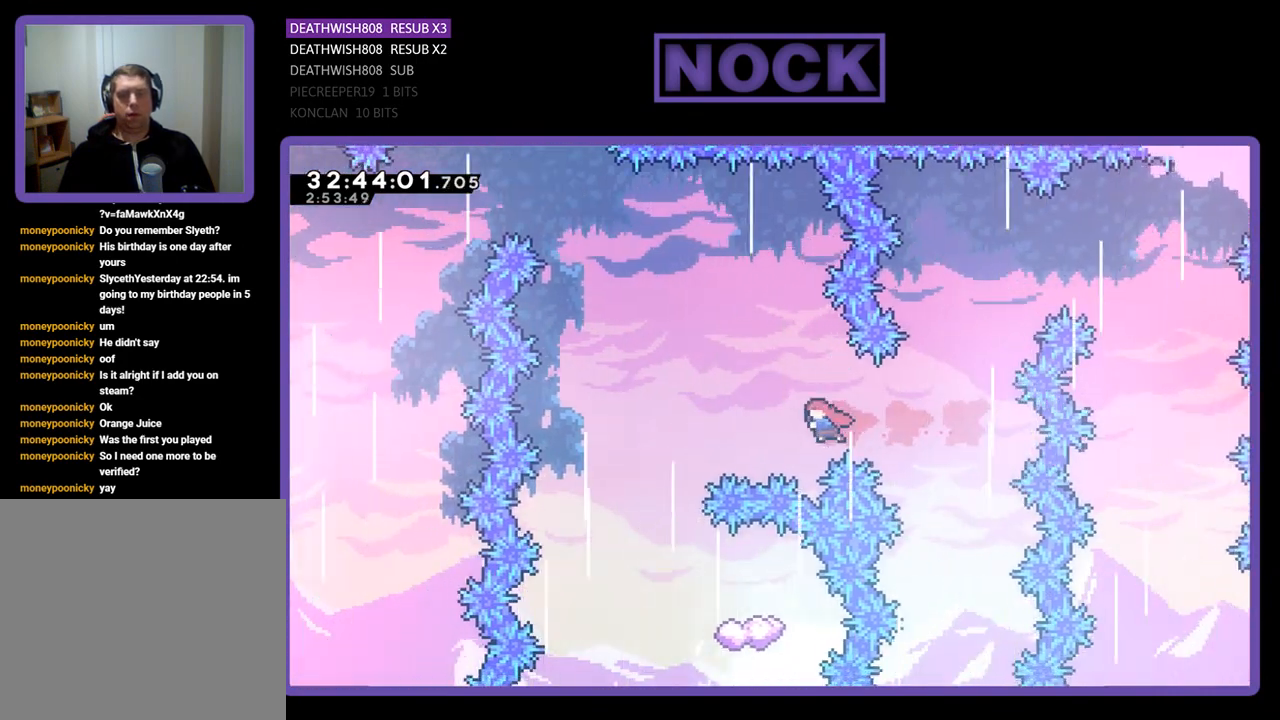
{"buttons": ["CIRCLE", "R2"], "left_stick": "center", "events": [[400, "DPAD_LEFT", "up"]]}
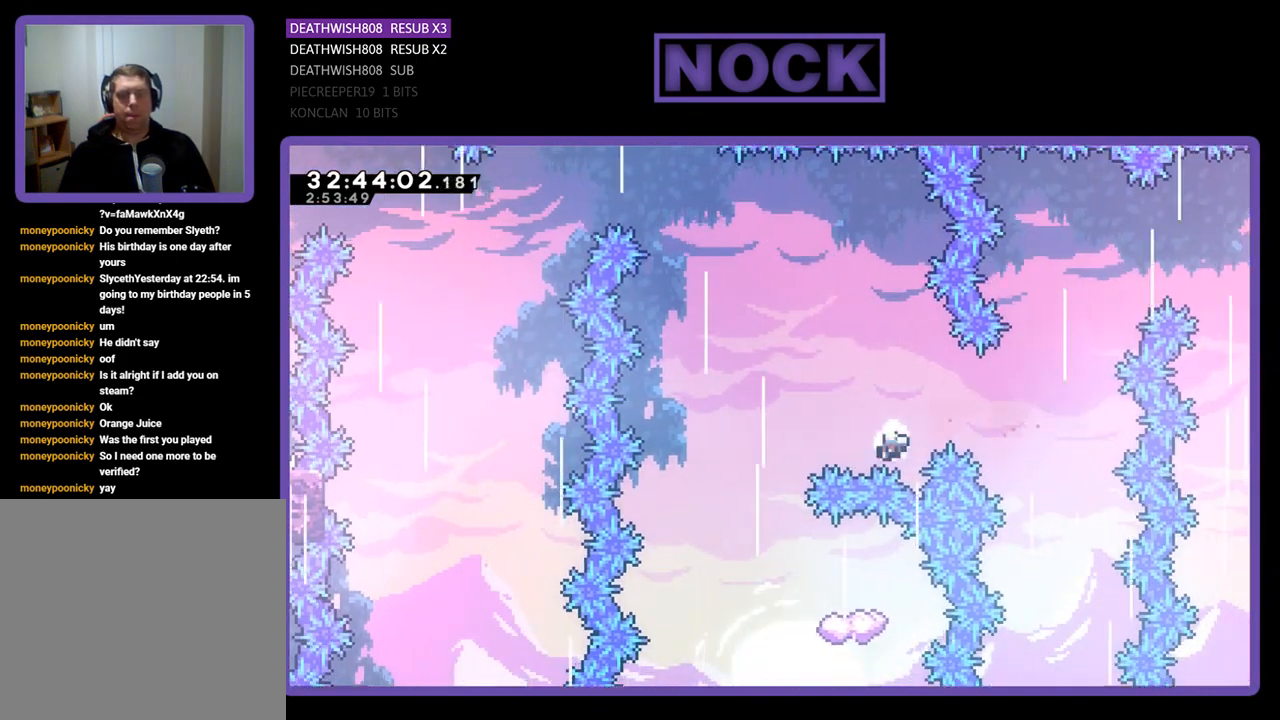
{"buttons": [], "left_stick": "center", "events": [[33, "CIRCLE", "up"], [367, "R2", "up"]]}
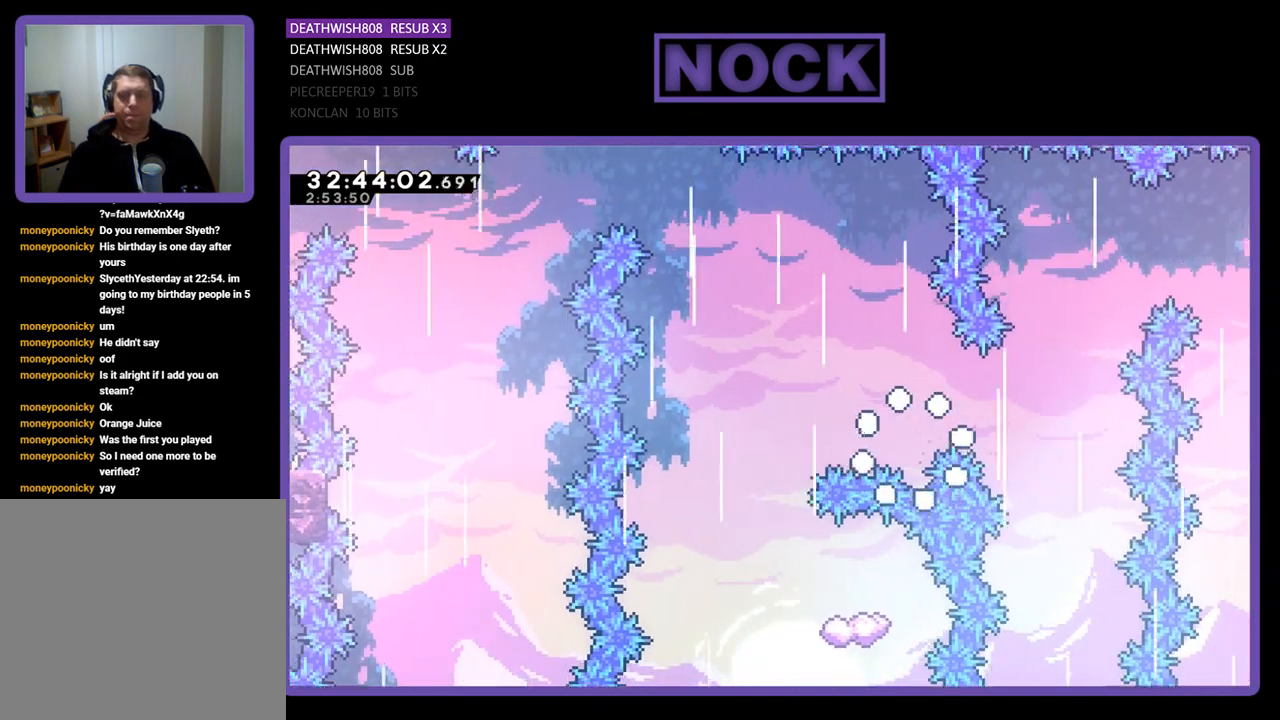
{"buttons": [], "left_stick": "center", "events": []}
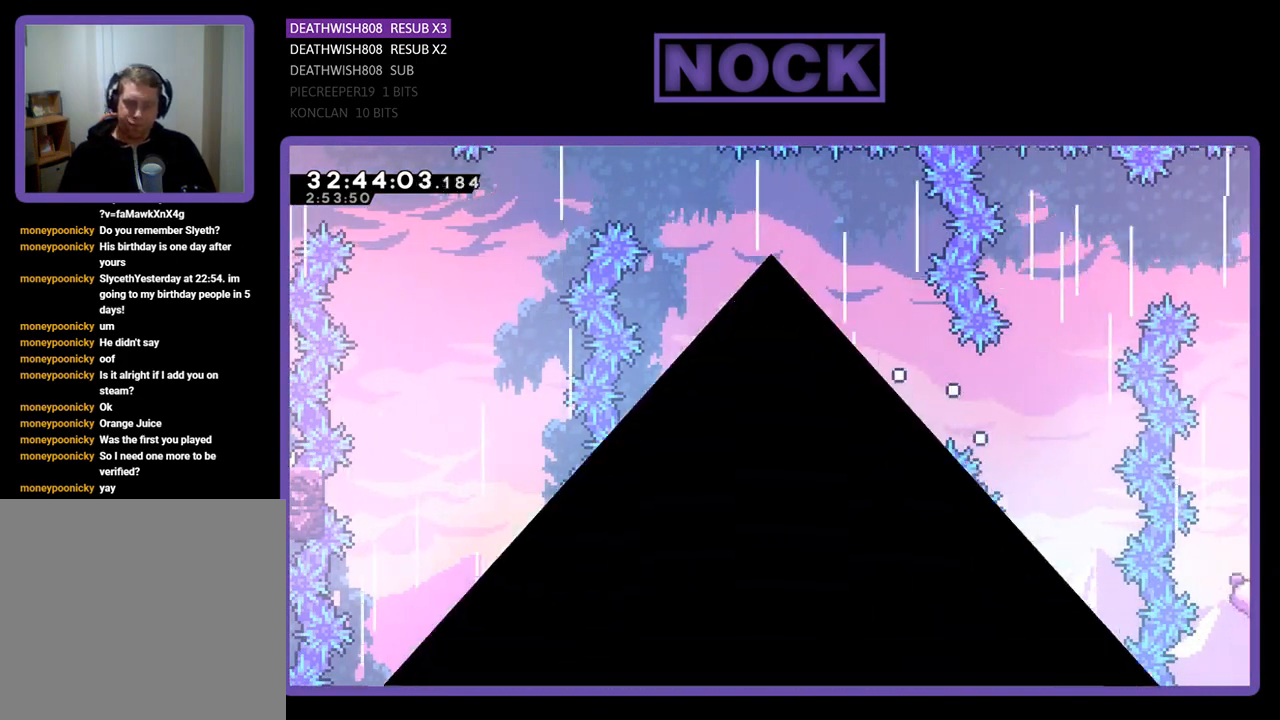
{"buttons": [], "left_stick": "center", "events": []}
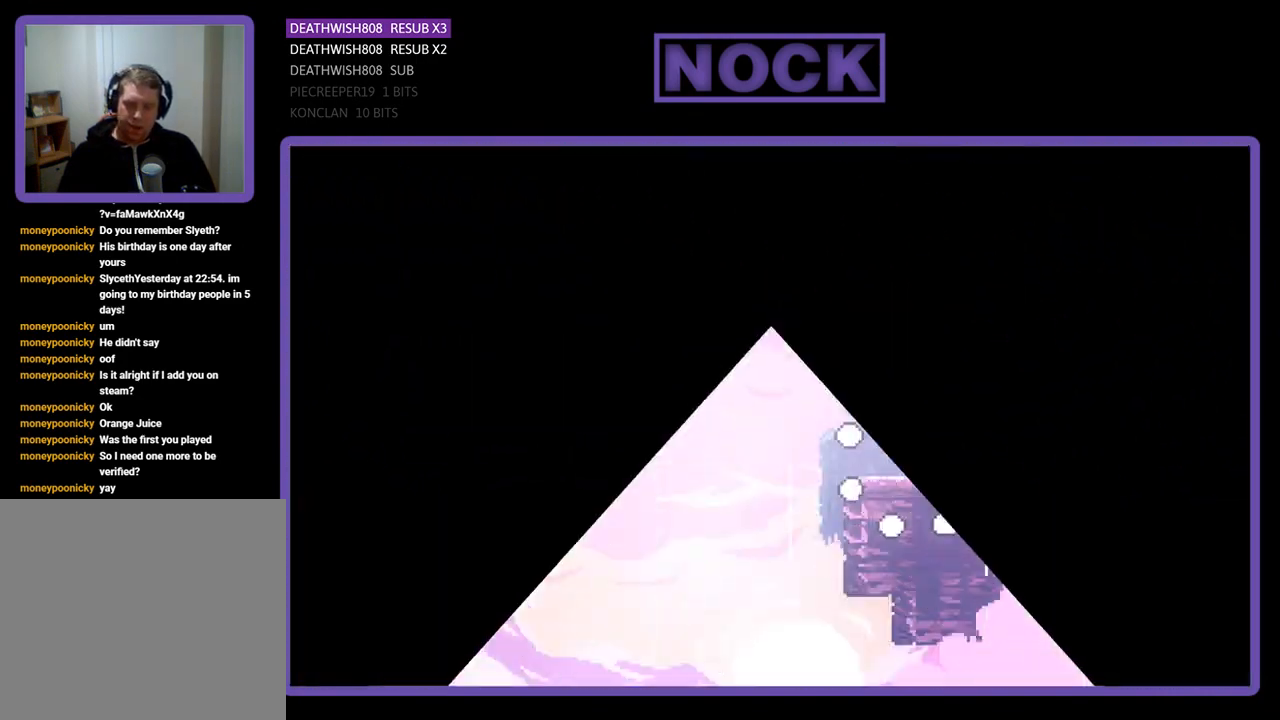
{"buttons": ["R2"], "left_stick": "center", "events": [[333, "R2", "down"]]}
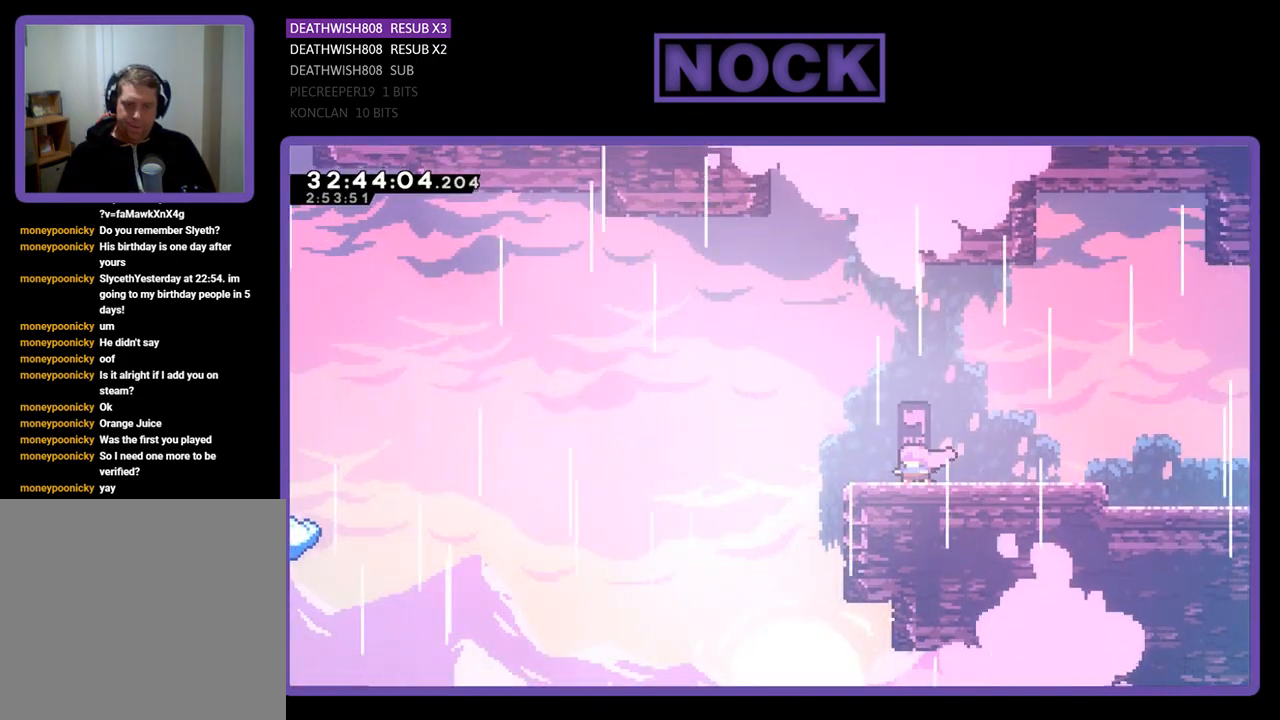
{"buttons": ["CROSS", "R2", "DPAD_LEFT"], "left_stick": "center", "events": [[200, "DPAD_LEFT", "down"], [467, "CROSS", "down"]]}
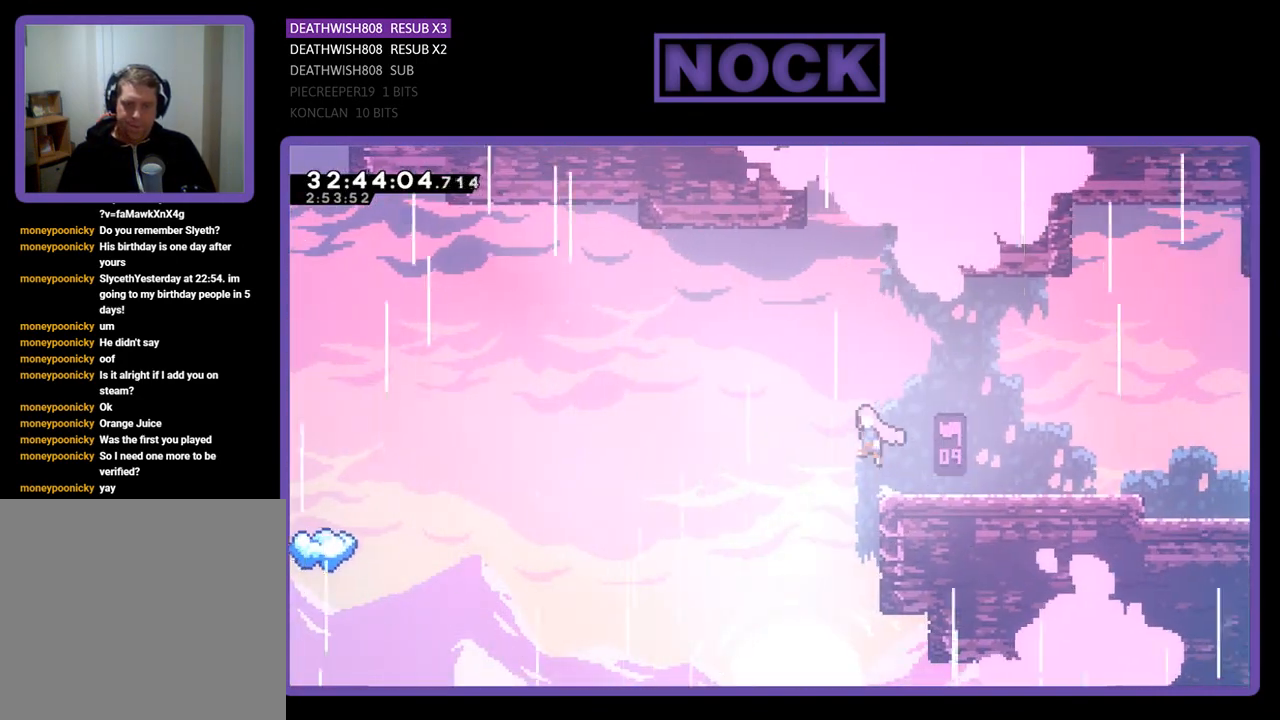
{"buttons": ["R2", "DPAD_LEFT"], "left_stick": "center", "events": [[400, "CROSS", "up"]]}
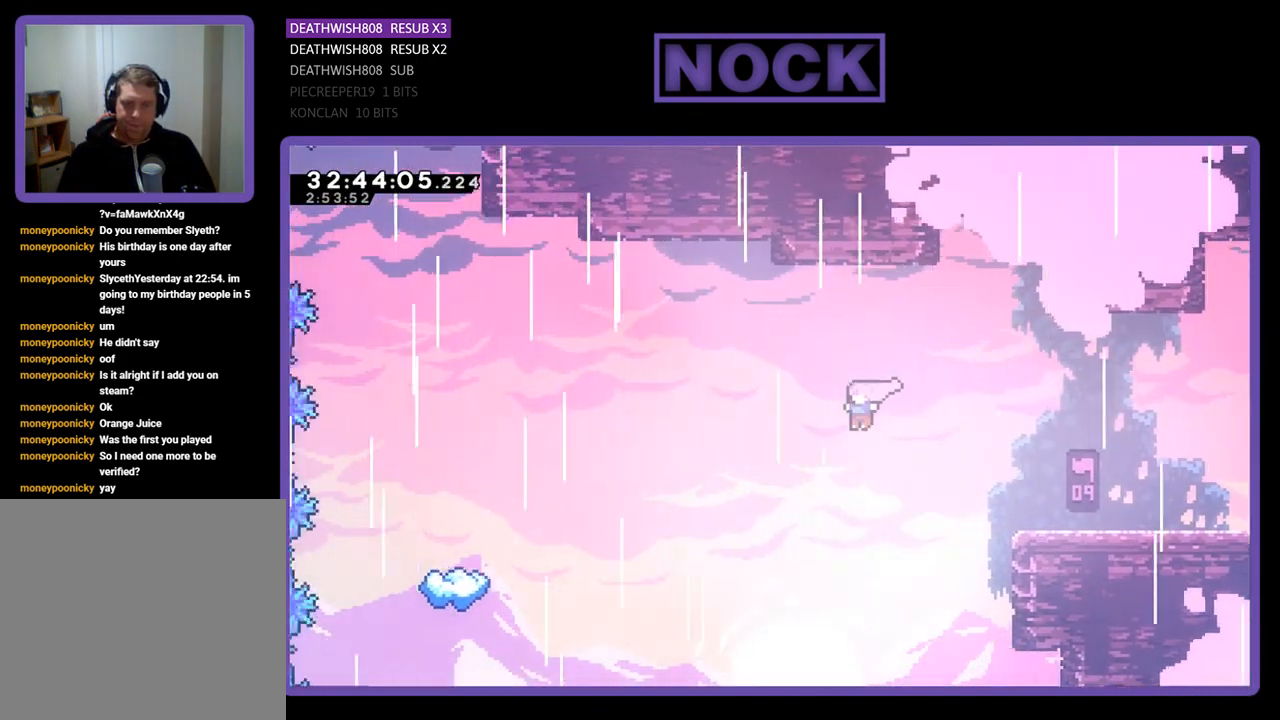
{"buttons": ["CIRCLE", "R2", "DPAD_UP", "DPAD_LEFT"], "left_stick": "center", "events": [[233, "DPAD_UP", "down"], [267, "CIRCLE", "down"]]}
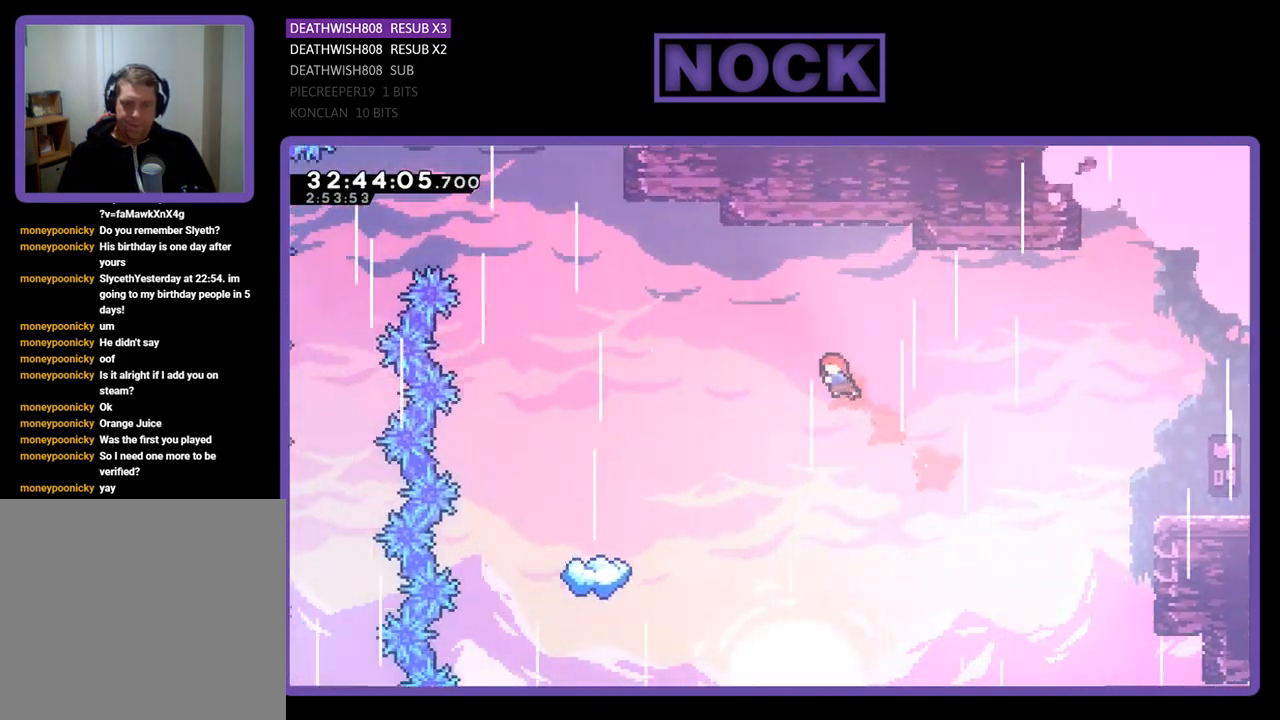
{"buttons": ["R2", "DPAD_LEFT"], "left_stick": "center", "events": [[33, "CIRCLE", "up"], [100, "CIRCLE", "down"], [233, "CIRCLE", "up"], [267, "DPAD_UP", "up"]]}
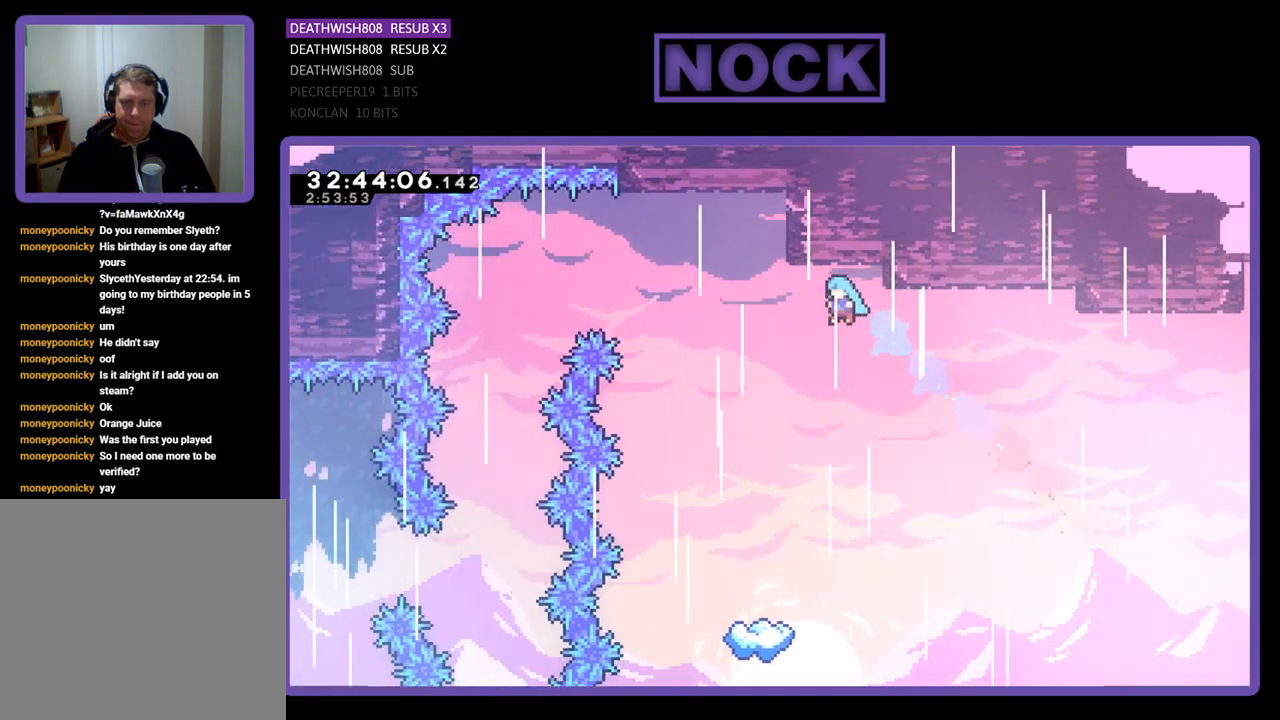
{"buttons": ["R2"], "left_stick": "center", "events": [[267, "DPAD_LEFT", "up"]]}
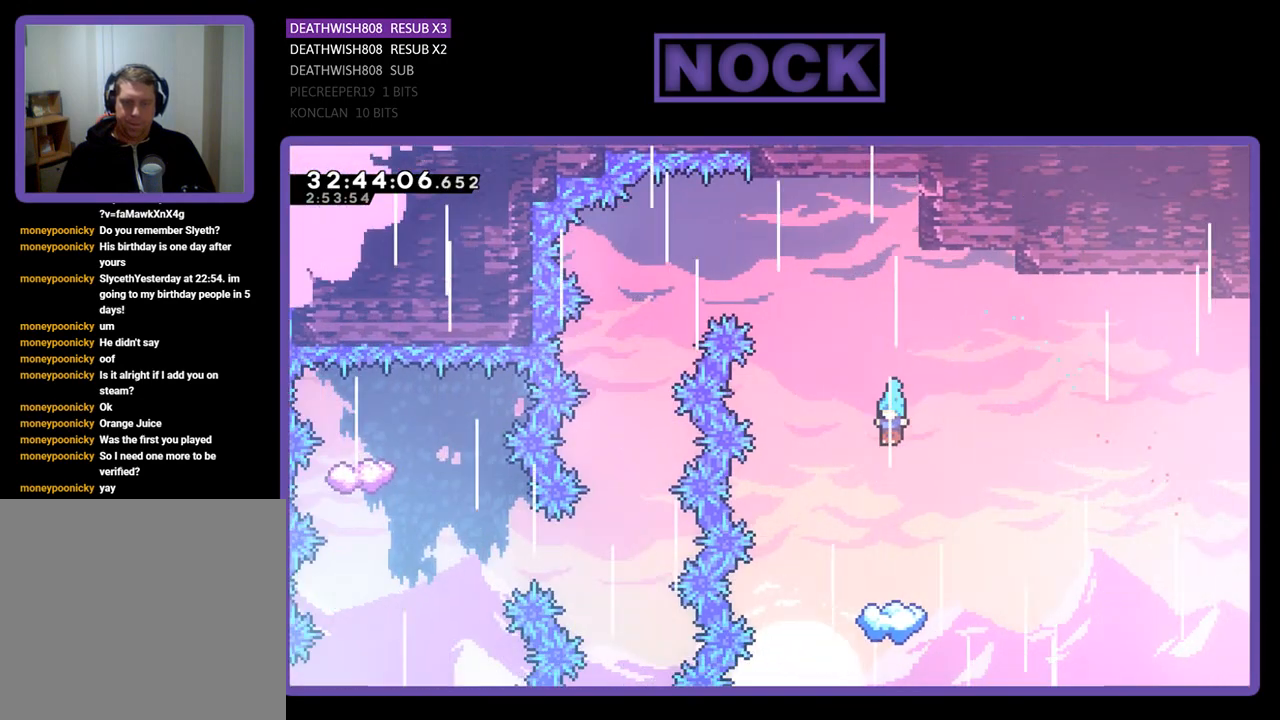
{"buttons": ["R2"], "left_stick": "center", "events": [[67, "DPAD_LEFT", "down"], [167, "DPAD_LEFT", "up"]]}
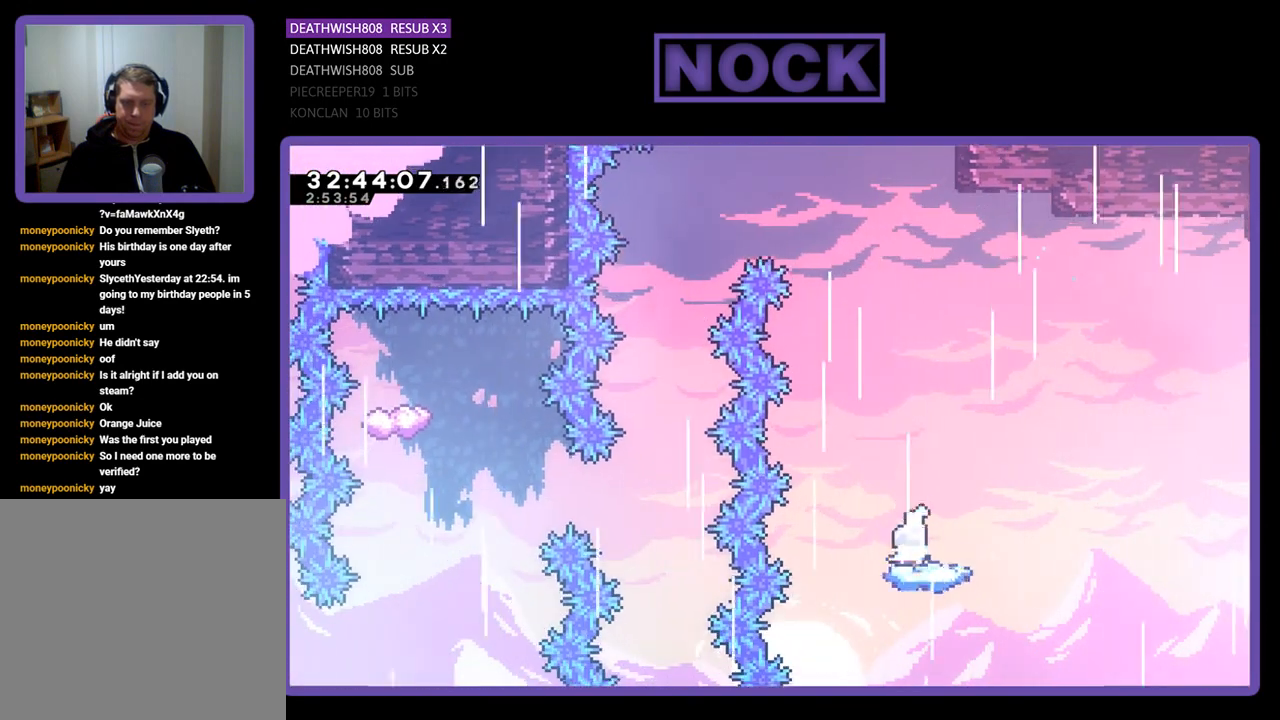
{"buttons": ["CROSS", "R2"], "left_stick": "center", "events": [[300, "CROSS", "down"]]}
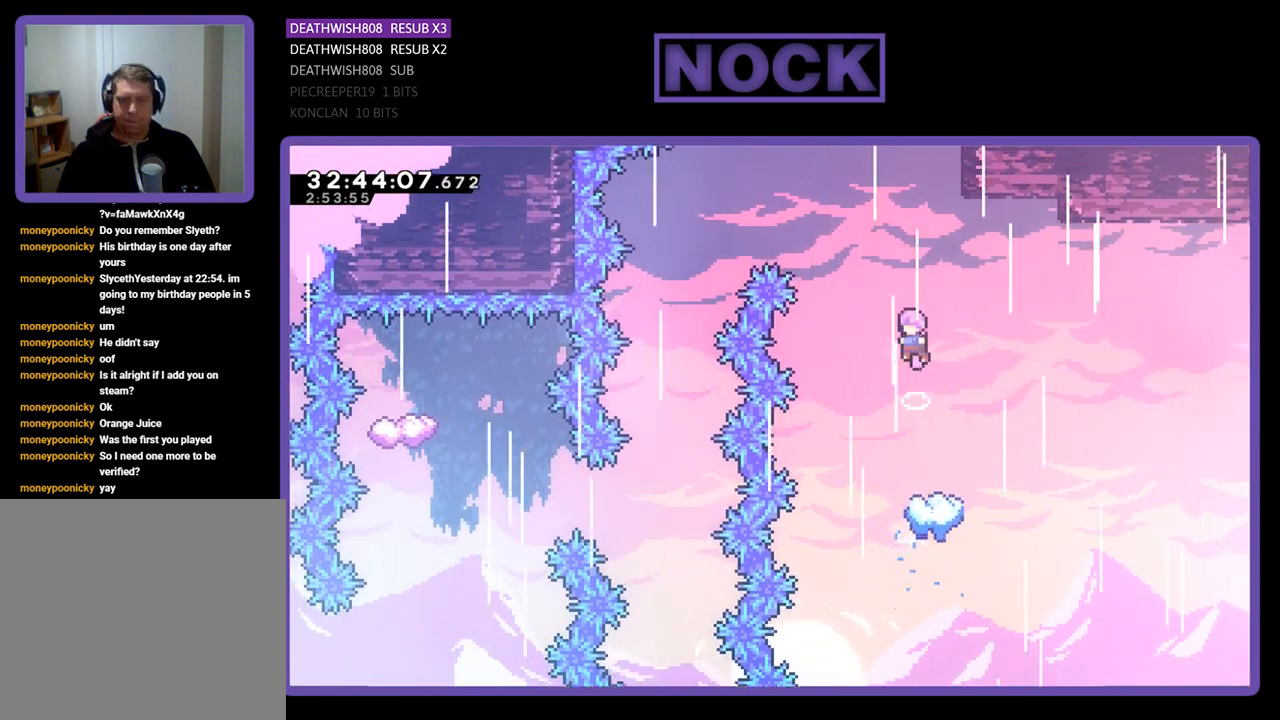
{"buttons": ["CROSS", "R2", "DPAD_LEFT"], "left_stick": "center", "events": [[33, "DPAD_LEFT", "down"]]}
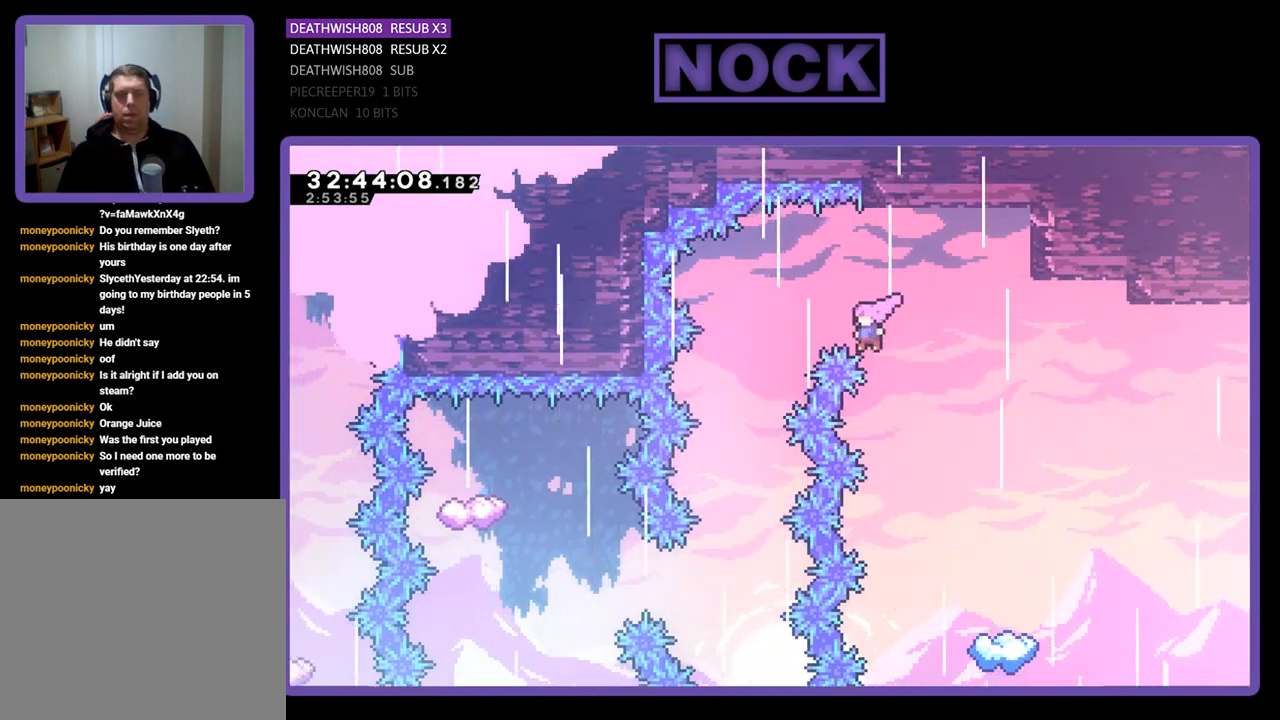
{"buttons": [], "left_stick": "center", "events": [[267, "DPAD_LEFT", "up"], [300, "R2", "up"], [400, "CROSS", "up"]]}
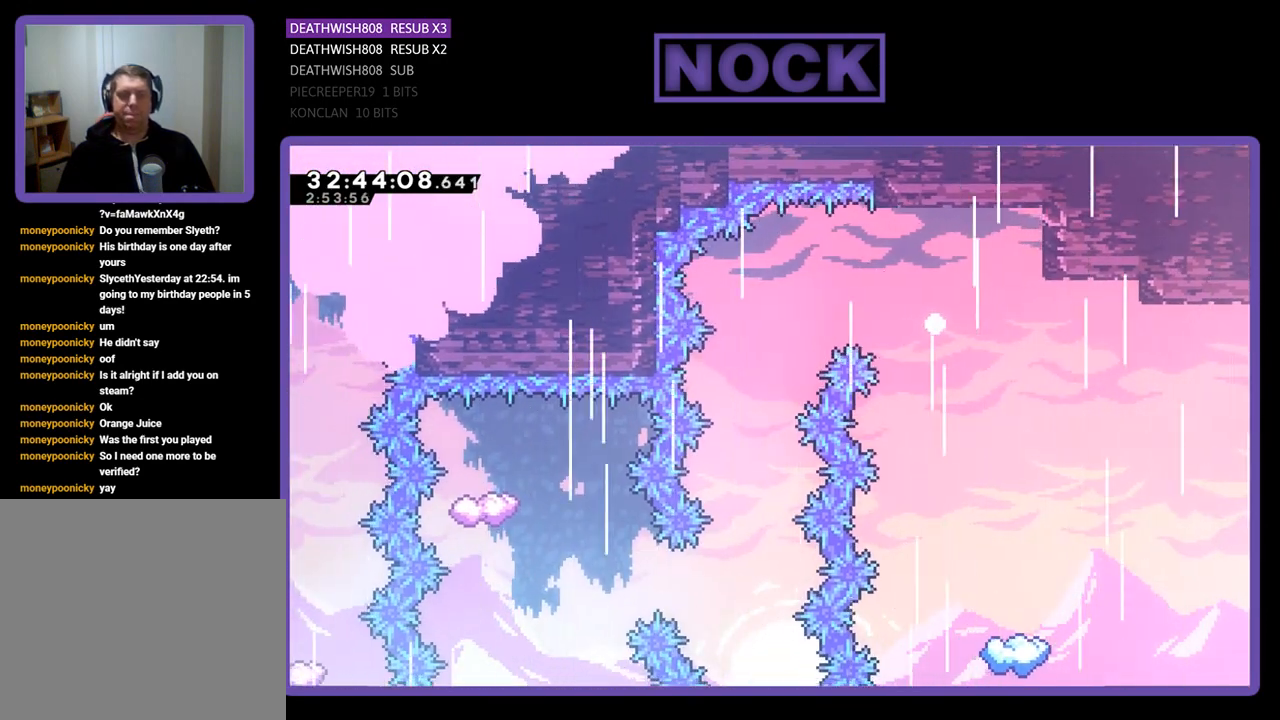
{"buttons": [], "left_stick": "center", "events": []}
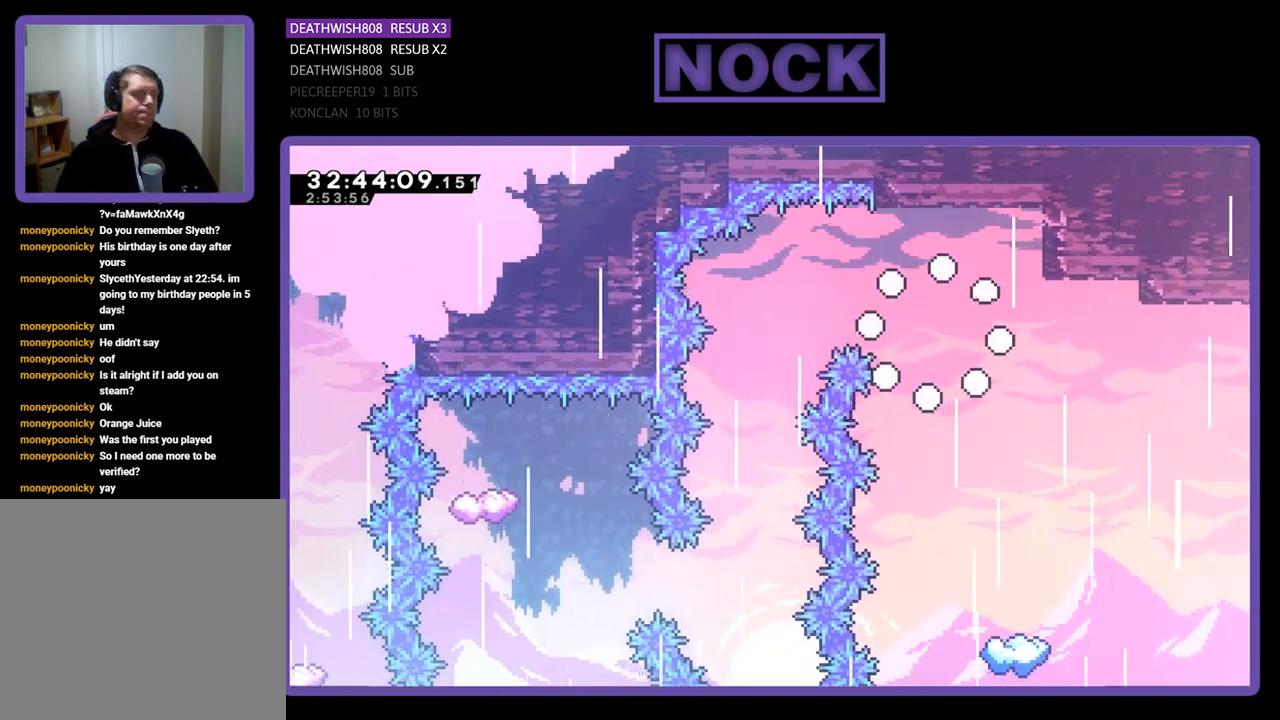
{"buttons": [], "left_stick": "center", "events": []}
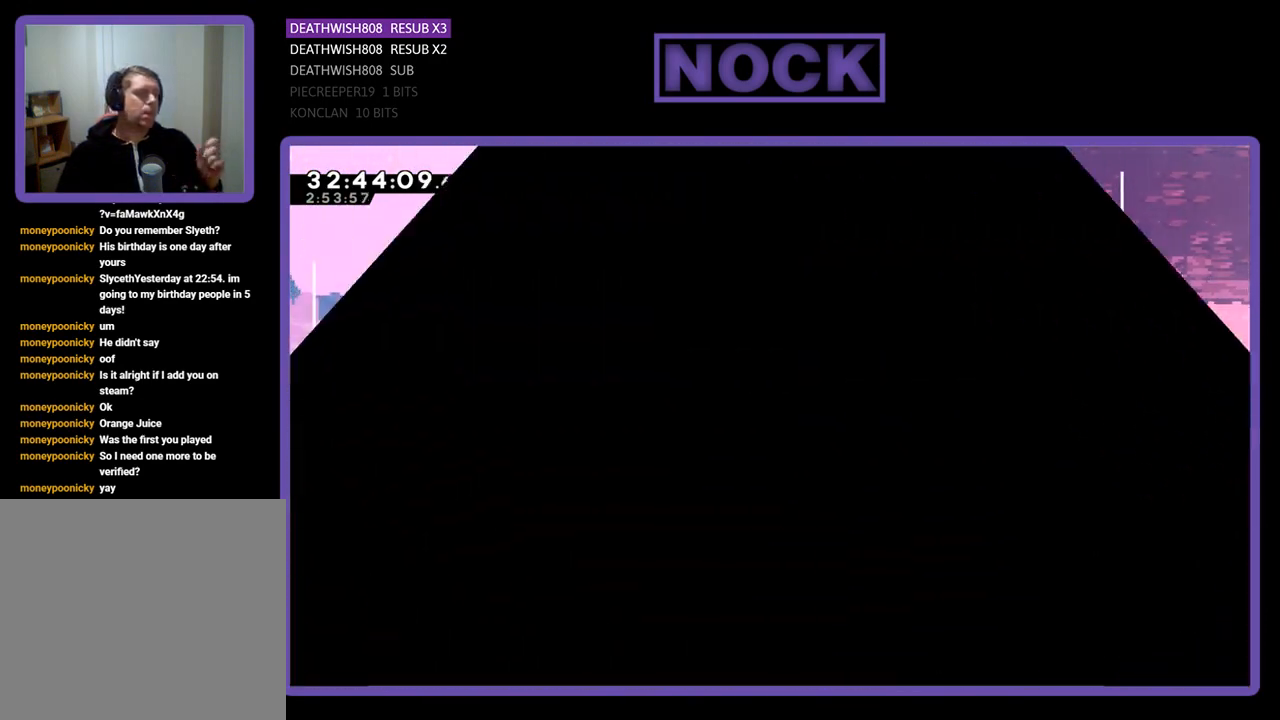
{"buttons": [], "left_stick": "center", "events": []}
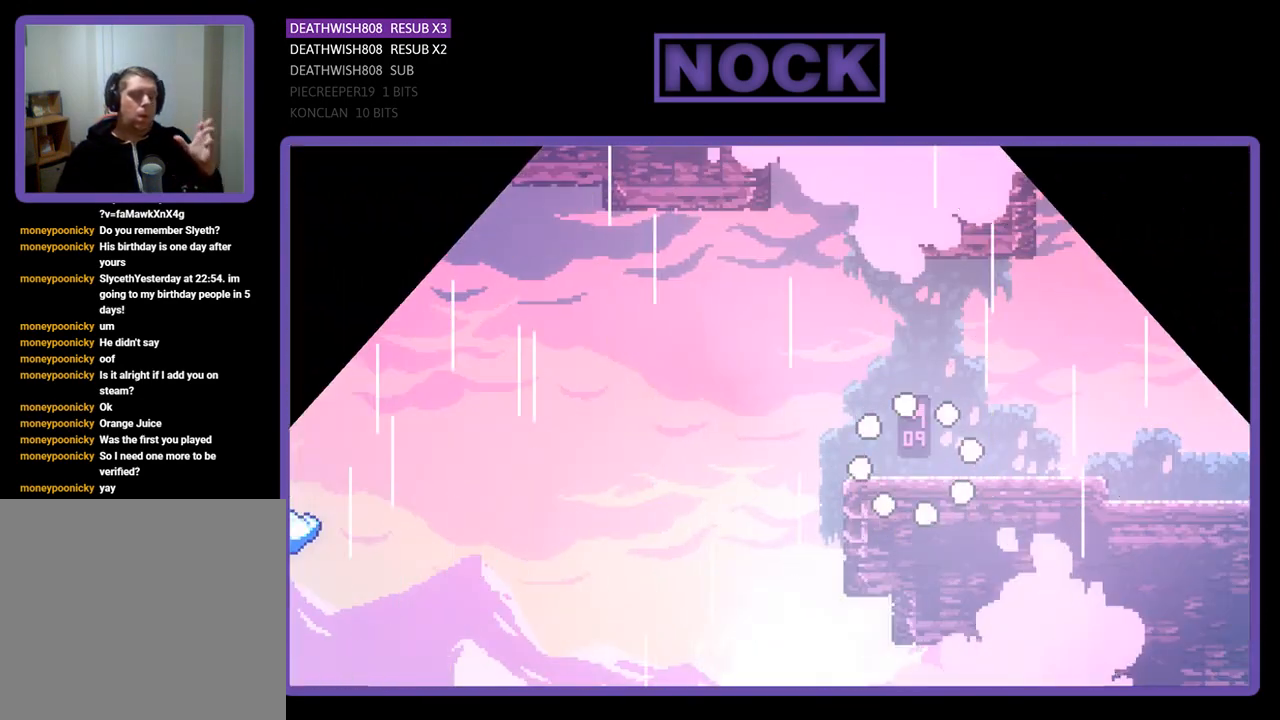
{"buttons": ["R2", "DPAD_LEFT"], "left_stick": "center", "events": [[467, "DPAD_LEFT", "down"], [467, "R2", "down"]]}
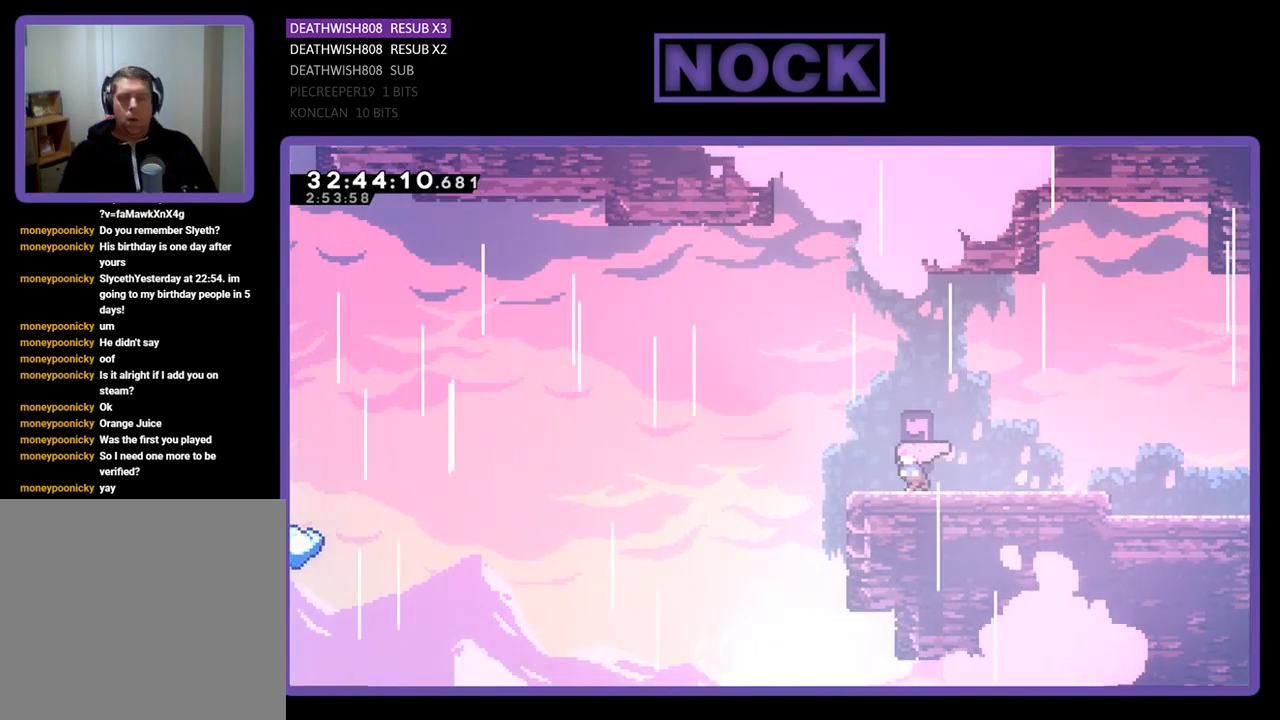
{"buttons": ["CROSS", "R2", "DPAD_LEFT"], "left_stick": "center", "events": [[300, "CROSS", "down"]]}